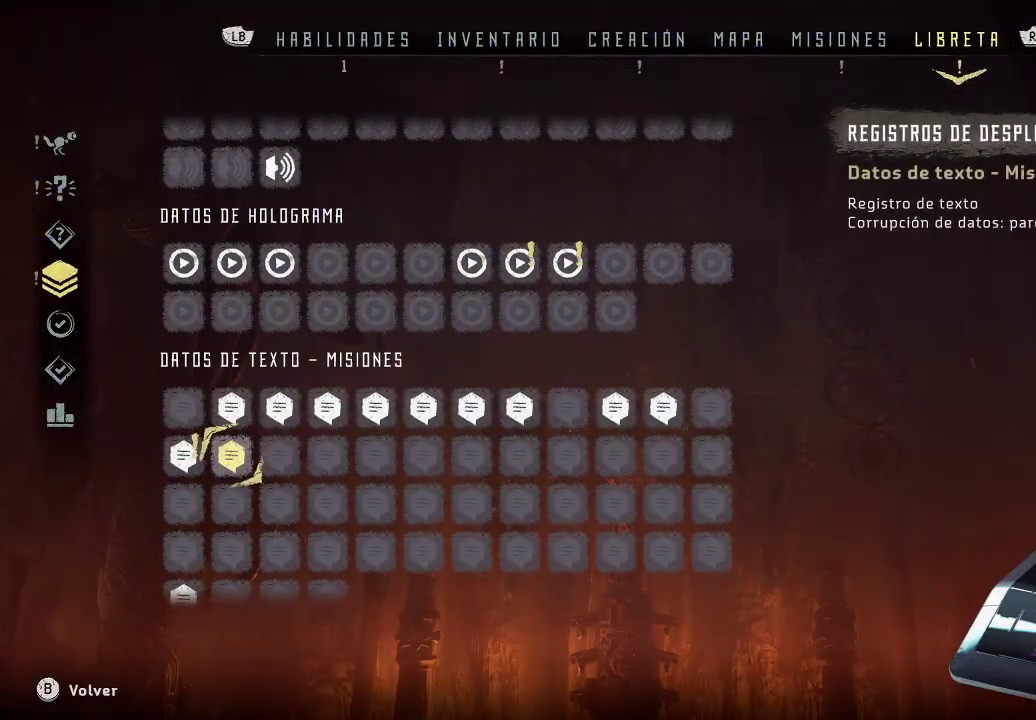
Gameplay with a controller (Xbox layout); each line is a JSON object with the inputs held at the frame after it. "events" lists button and stick changes between this image and that frame as [ms after this image, input, new state], when the widget could be followed in between. Not read: L3.
{"buttons": [], "left_stick": "center", "right_stick": "center", "events": [[333, "A", "down"], [417, "A", "up"]]}
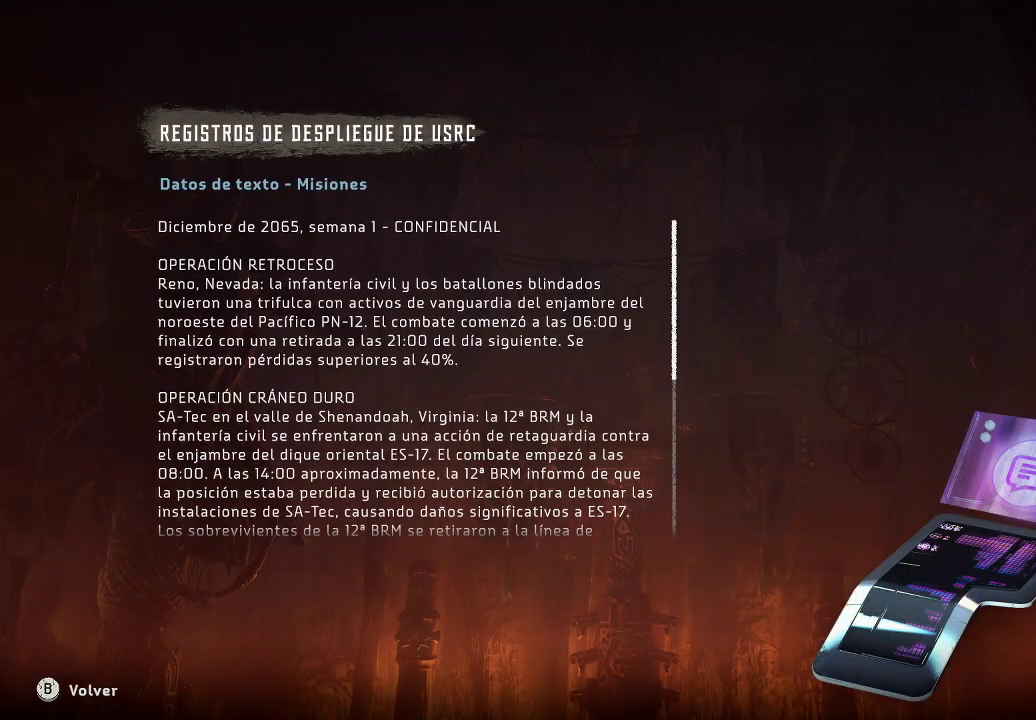
{"buttons": [], "left_stick": "center", "right_stick": "center", "events": []}
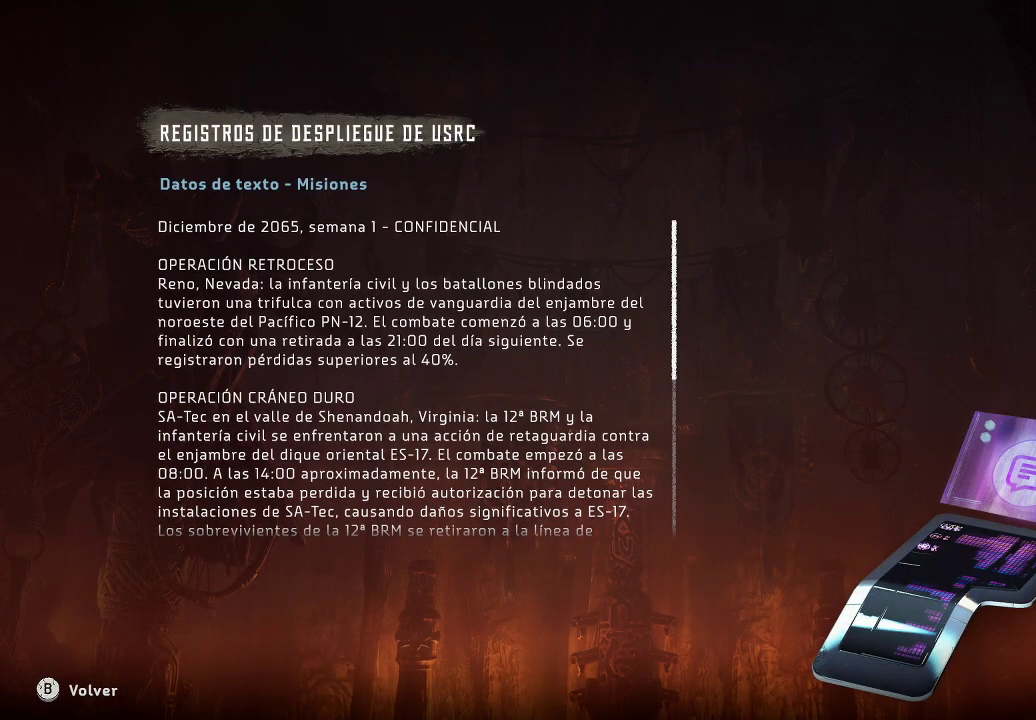
{"buttons": [], "left_stick": "center", "right_stick": "center", "events": []}
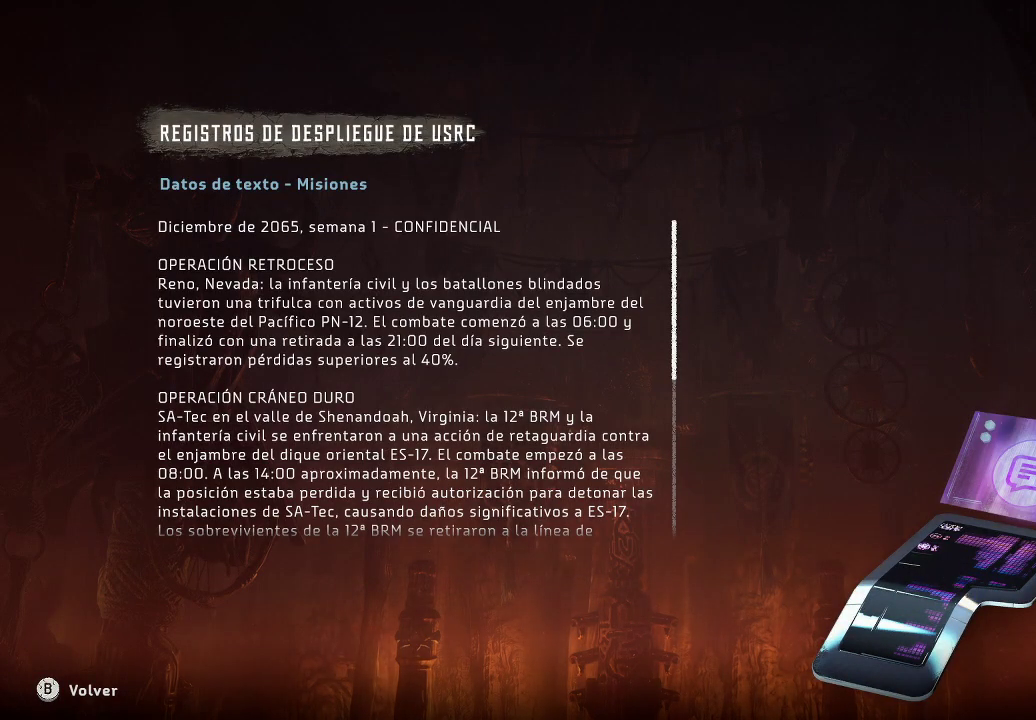
{"buttons": [], "left_stick": "center", "right_stick": "down", "events": [[283, "right_stick", "down"]]}
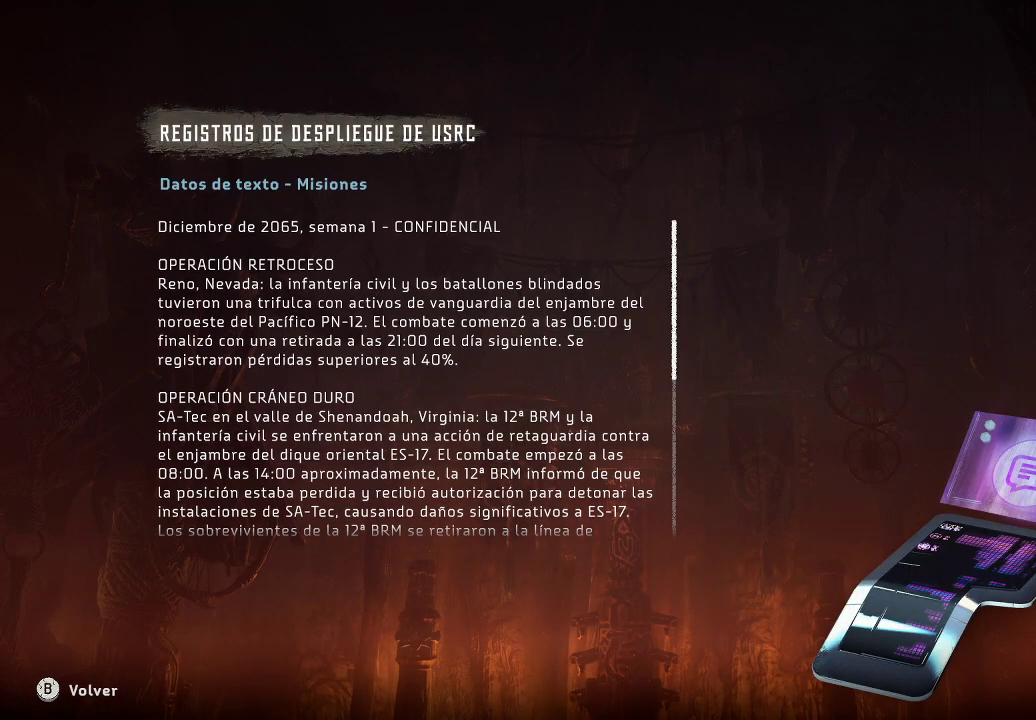
{"buttons": [], "left_stick": "center", "right_stick": "down", "events": []}
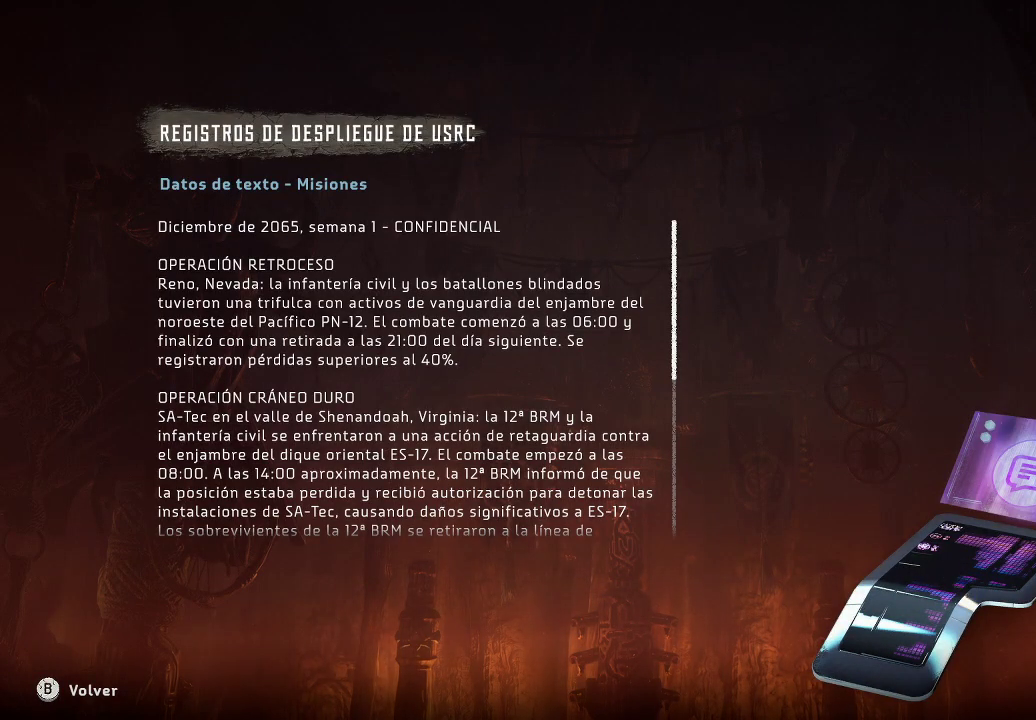
{"buttons": [], "left_stick": "center", "right_stick": "down", "events": []}
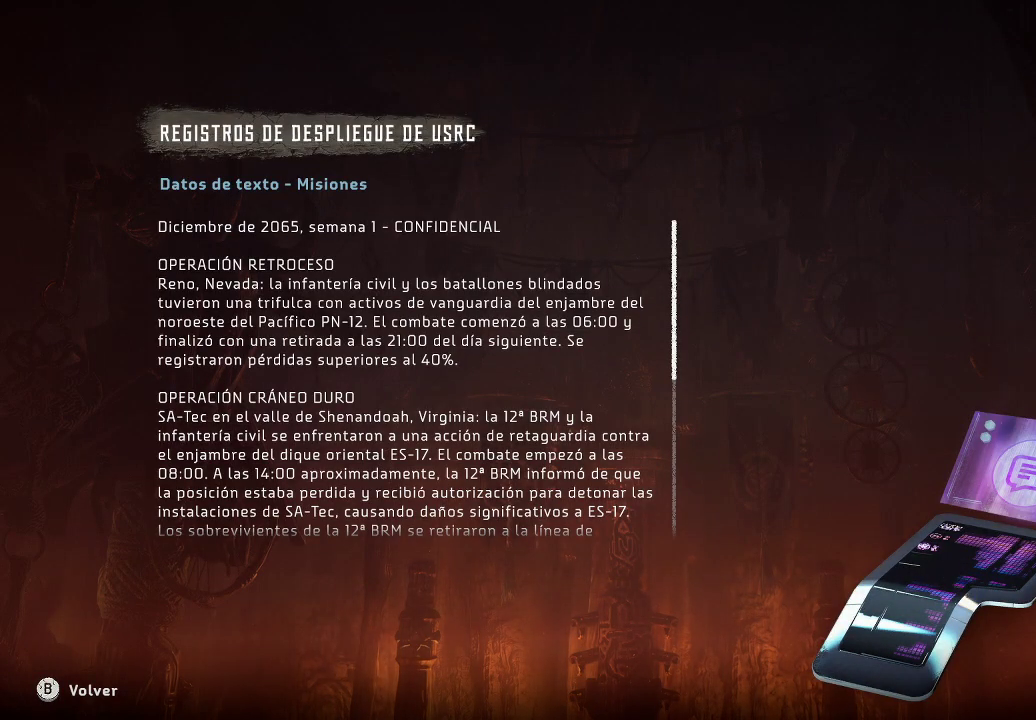
{"buttons": [], "left_stick": "center", "right_stick": "down", "events": []}
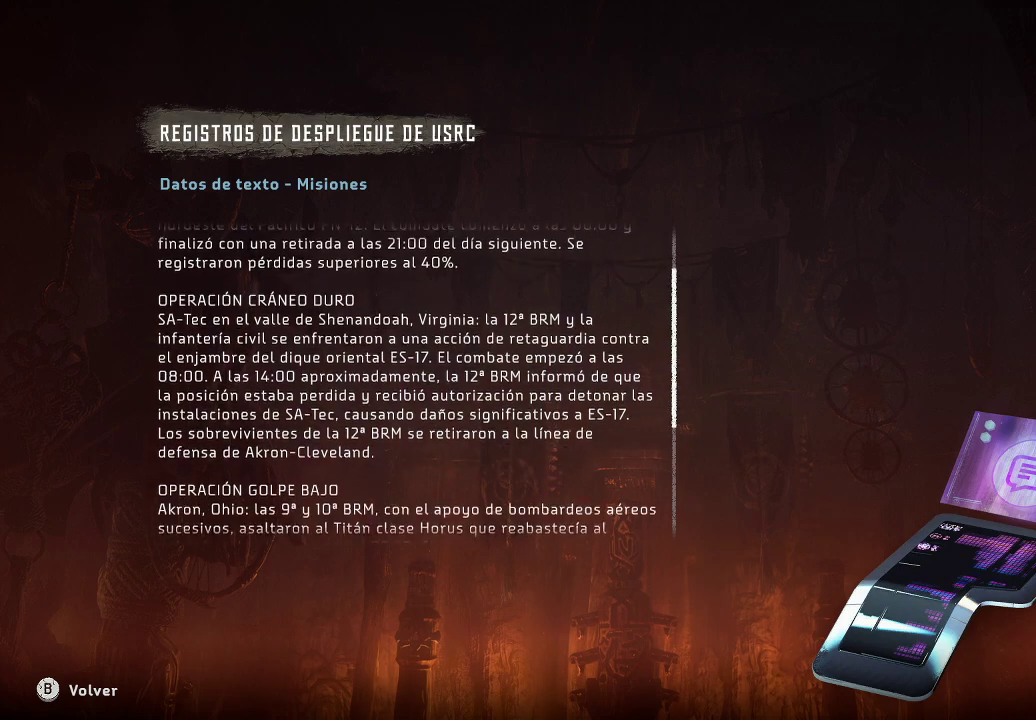
{"buttons": [], "left_stick": "center", "right_stick": "center", "events": [[217, "right_stick", "center"]]}
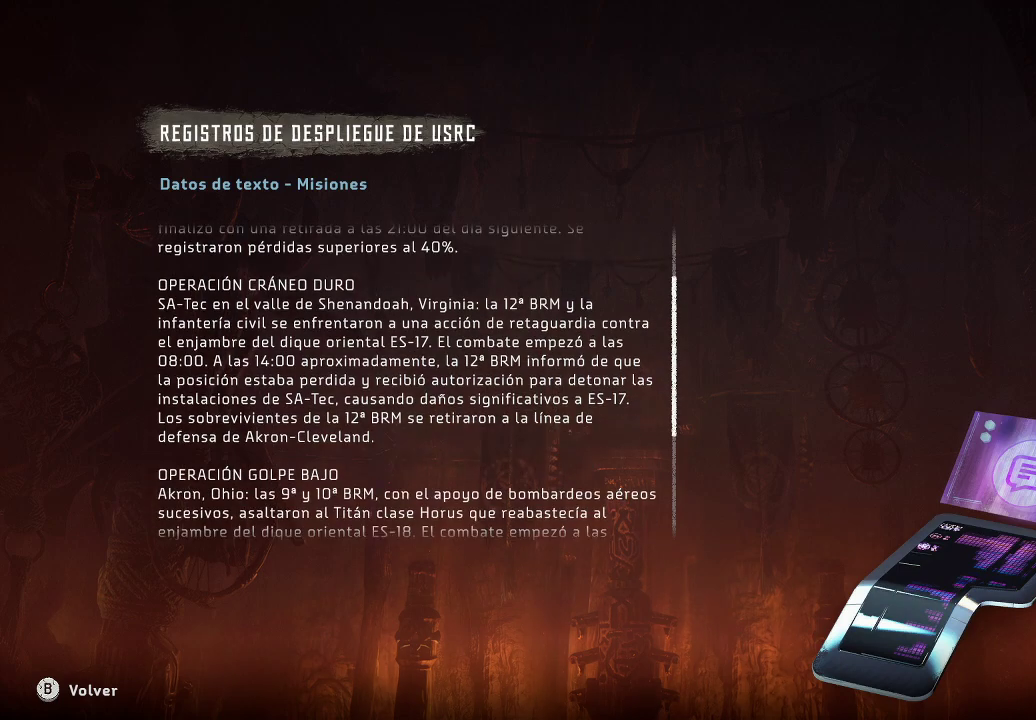
{"buttons": [], "left_stick": "center", "right_stick": "center", "events": []}
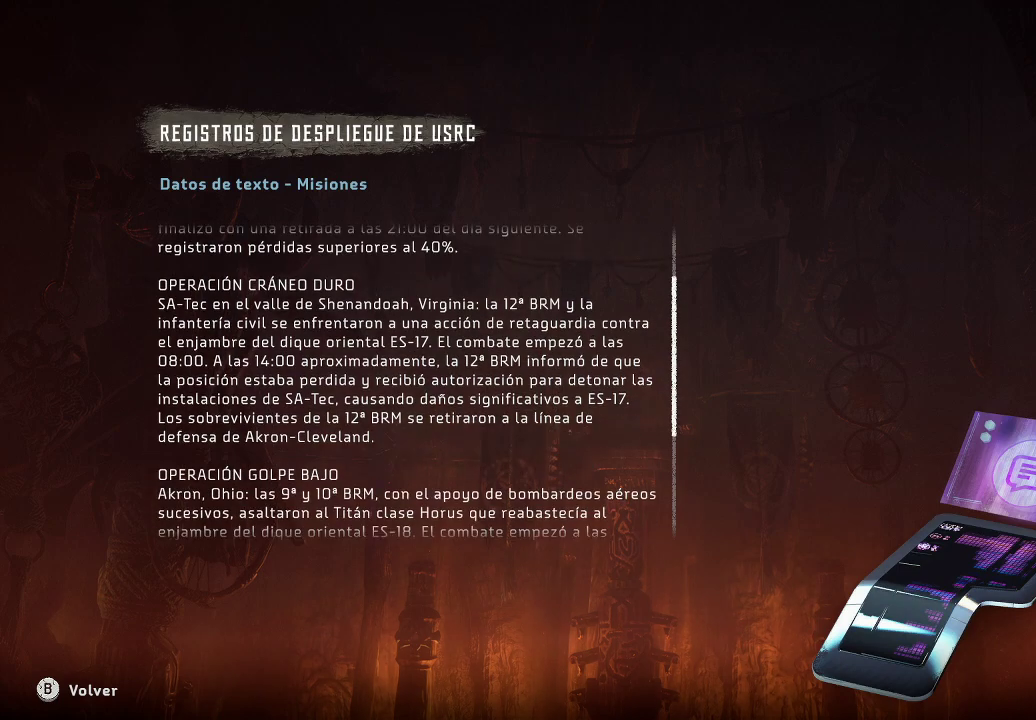
{"buttons": [], "left_stick": "center", "right_stick": "down", "events": [[217, "right_stick", "down"]]}
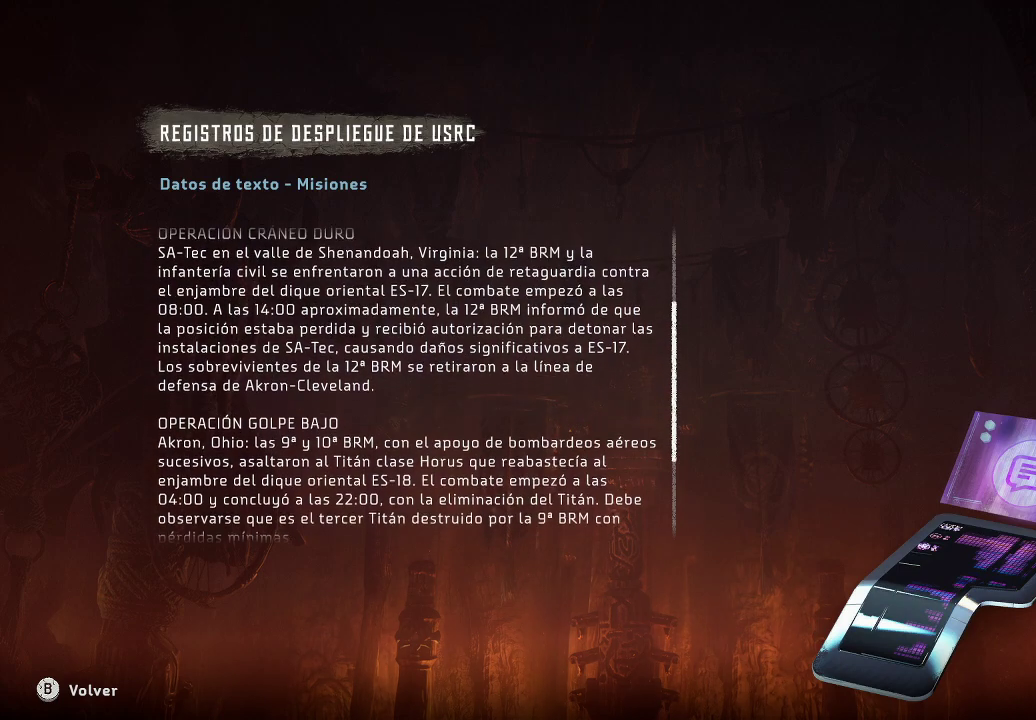
{"buttons": [], "left_stick": "center", "right_stick": "down", "events": []}
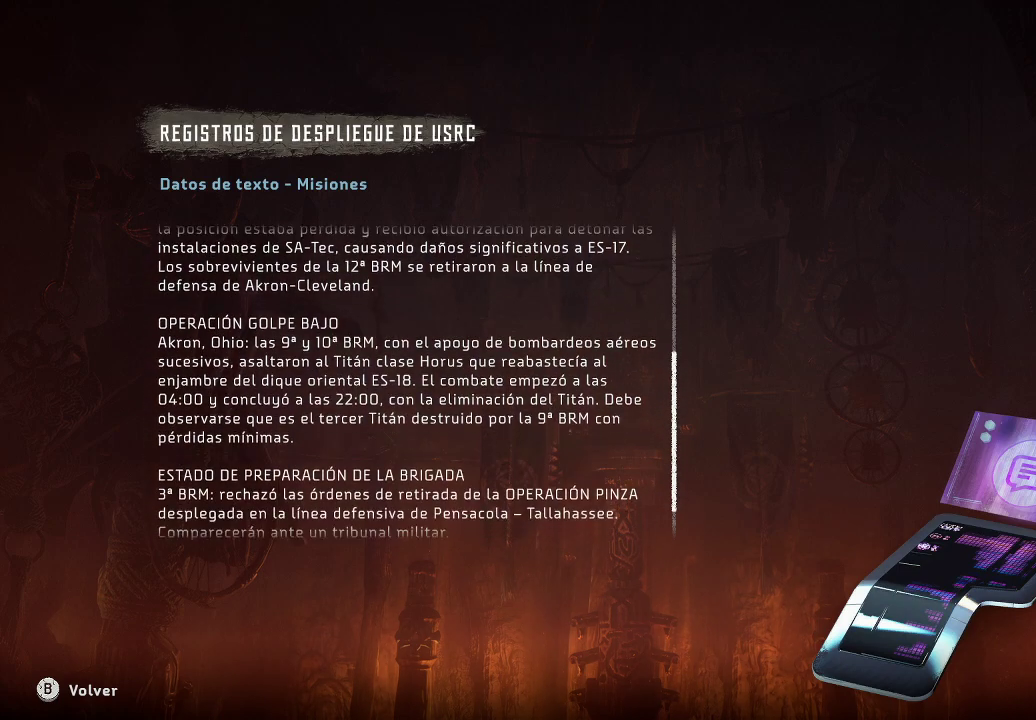
{"buttons": [], "left_stick": "center", "right_stick": "down", "events": []}
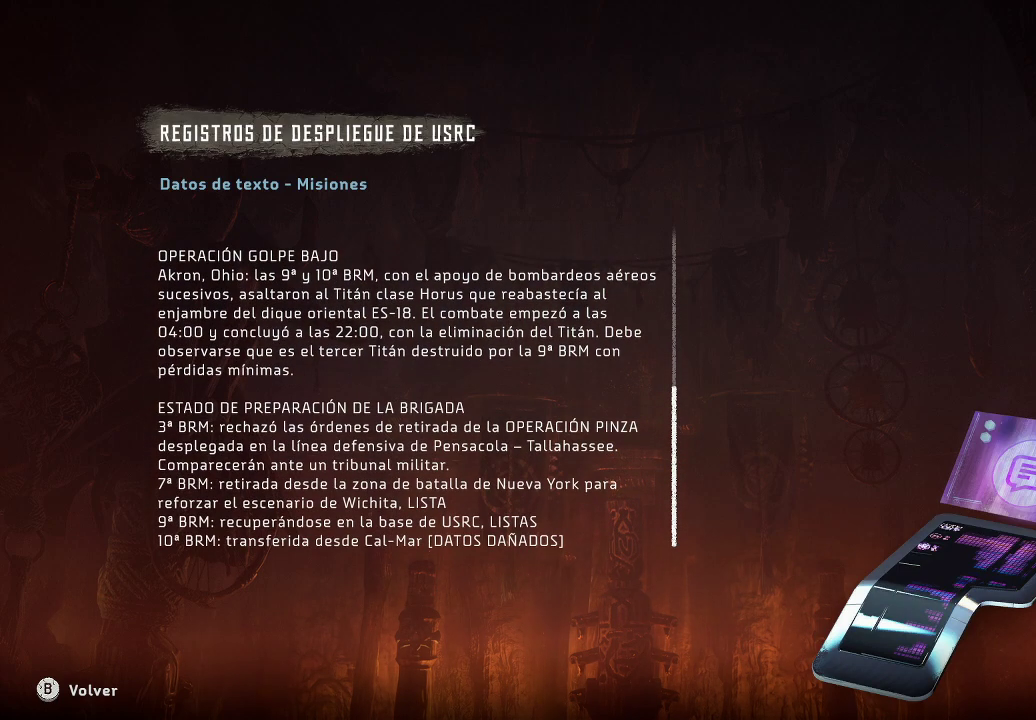
{"buttons": [], "left_stick": "center", "right_stick": "center", "events": [[217, "right_stick", "center"], [400, "B", "down"], [417, "B", "up"]]}
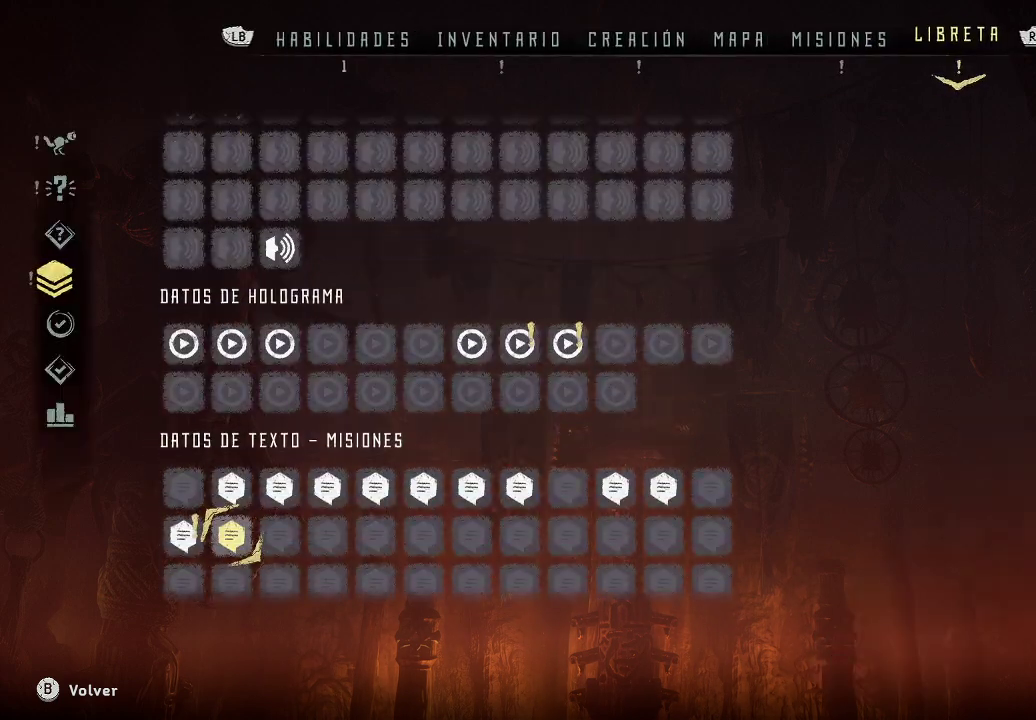
{"buttons": [], "left_stick": "center", "right_stick": "center", "events": []}
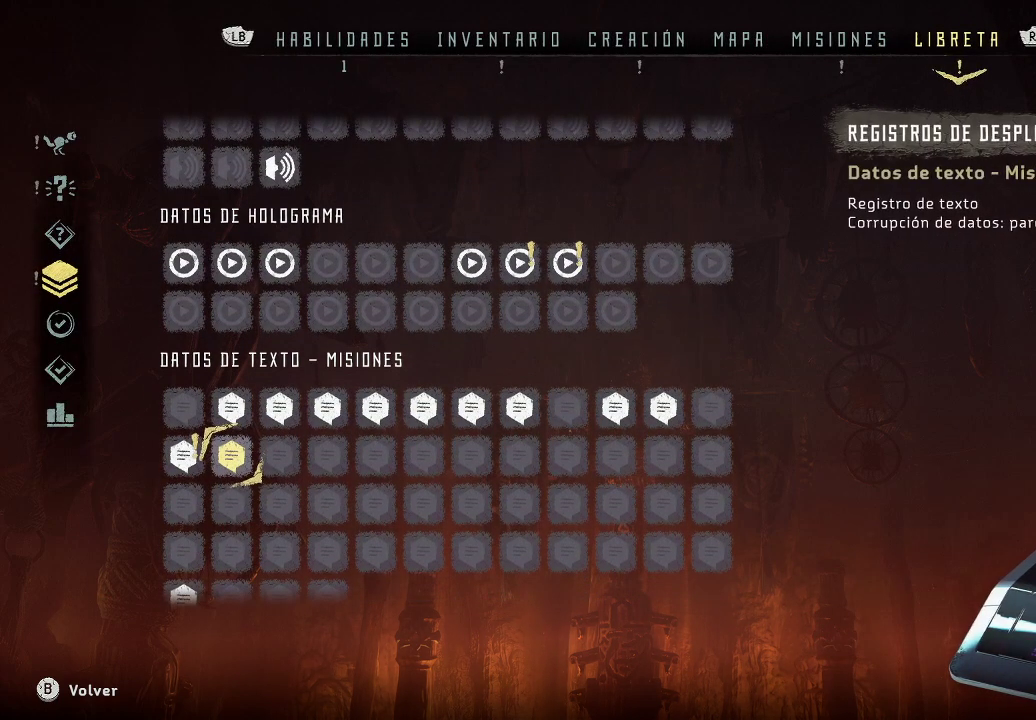
{"buttons": [], "left_stick": "left", "right_stick": "center", "events": [[83, "B", "down"], [167, "B", "up"], [283, "left_stick", "left"]]}
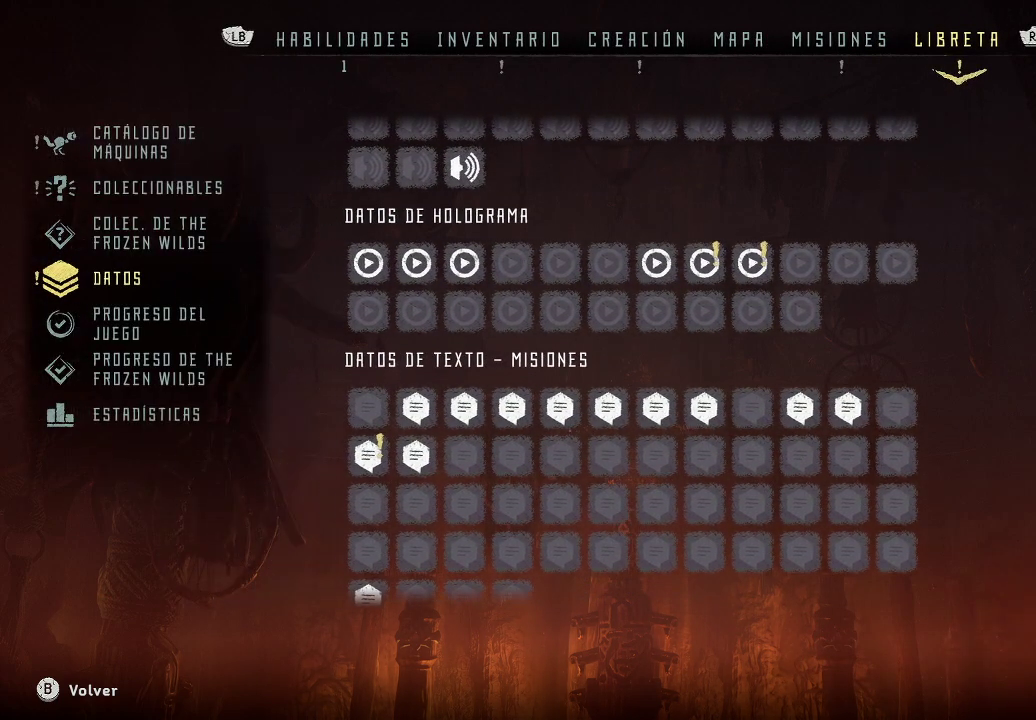
{"buttons": [], "left_stick": "center", "right_stick": "center", "events": [[150, "left_stick", "center"], [250, "B", "down"], [333, "B", "up"]]}
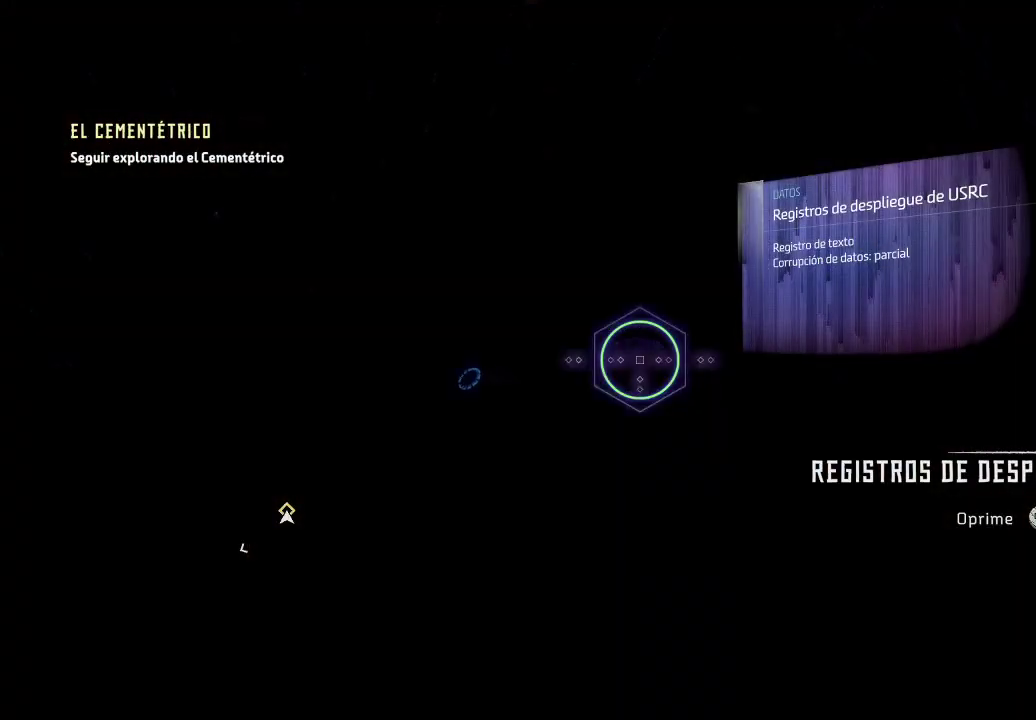
{"buttons": [], "left_stick": "up-left", "right_stick": "left", "events": [[133, "right_stick", "left"], [150, "left_stick", "left"], [467, "left_stick", "up-left"]]}
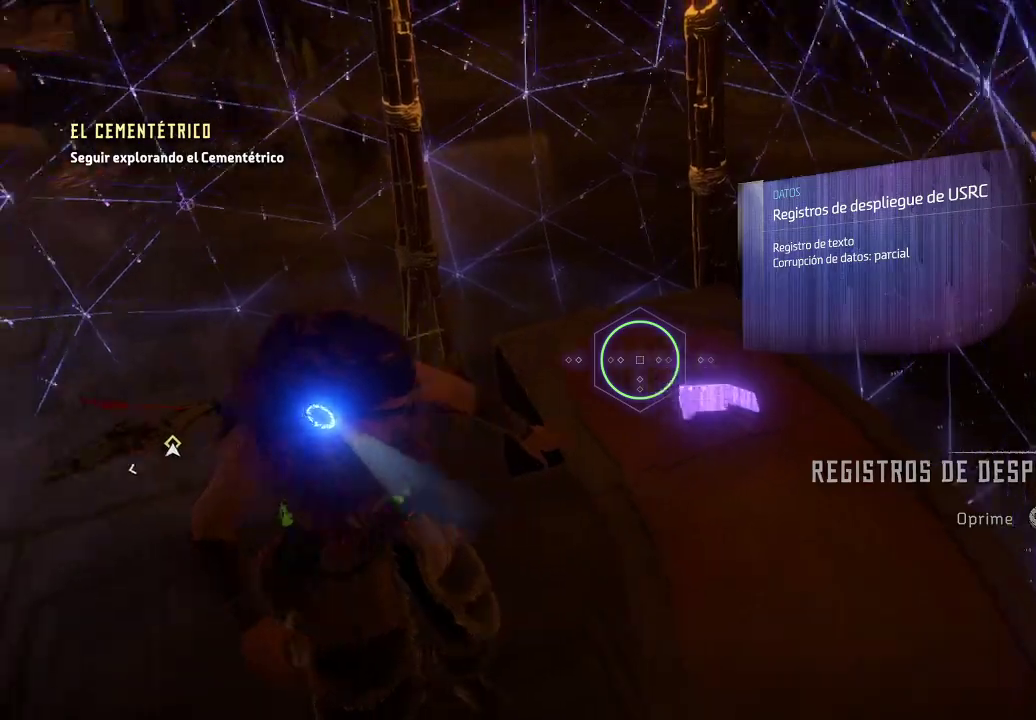
{"buttons": [], "left_stick": "up-left", "right_stick": "up-left", "events": [[133, "right_stick", "up-left"]]}
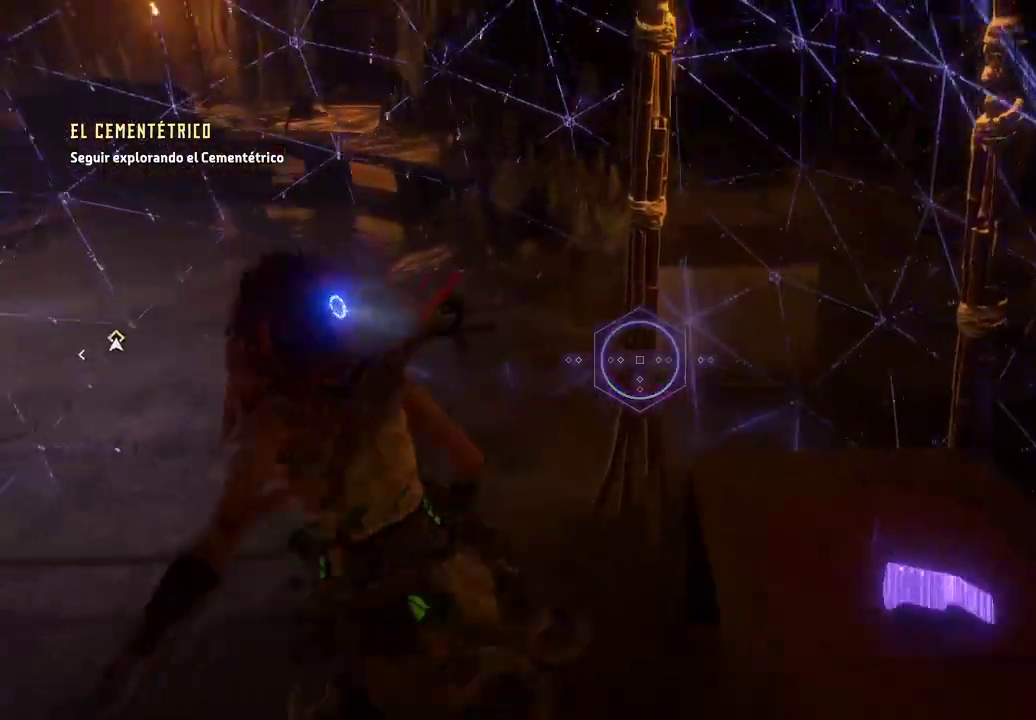
{"buttons": [], "left_stick": "up-left", "right_stick": "up-left", "events": []}
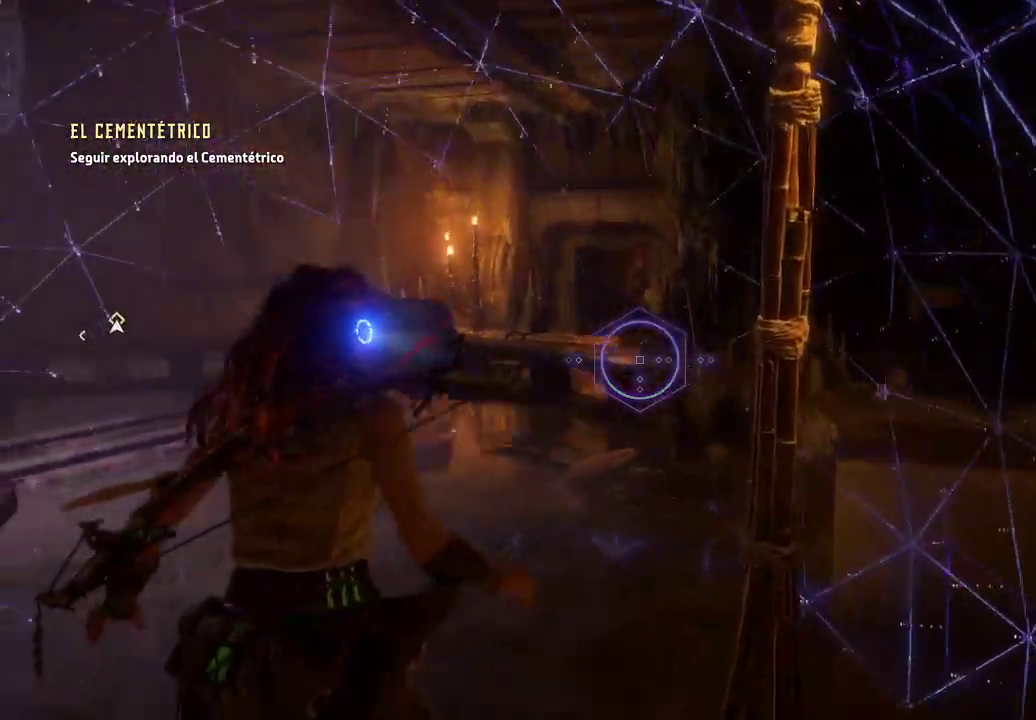
{"buttons": ["R3"], "left_stick": "up-left", "right_stick": "left", "events": [[483, "right_stick", "left"], [500, "R3", "down"]]}
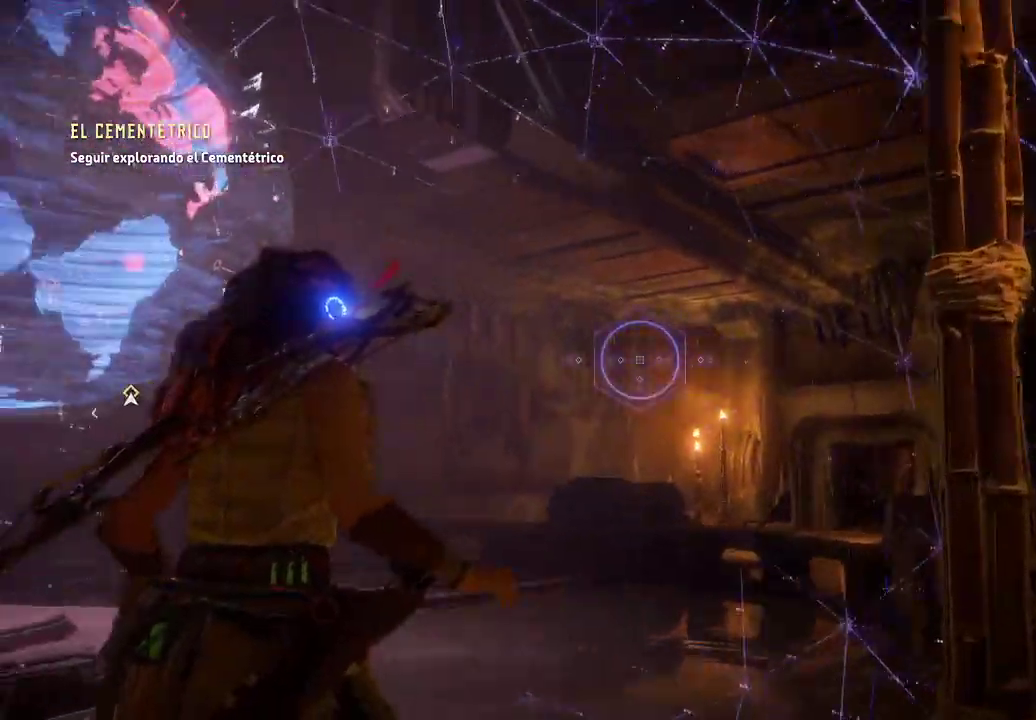
{"buttons": ["R3"], "left_stick": "up-left", "right_stick": "left", "events": [[133, "right_stick", "up-left"], [150, "R3", "up"], [433, "right_stick", "left"], [483, "R3", "down"]]}
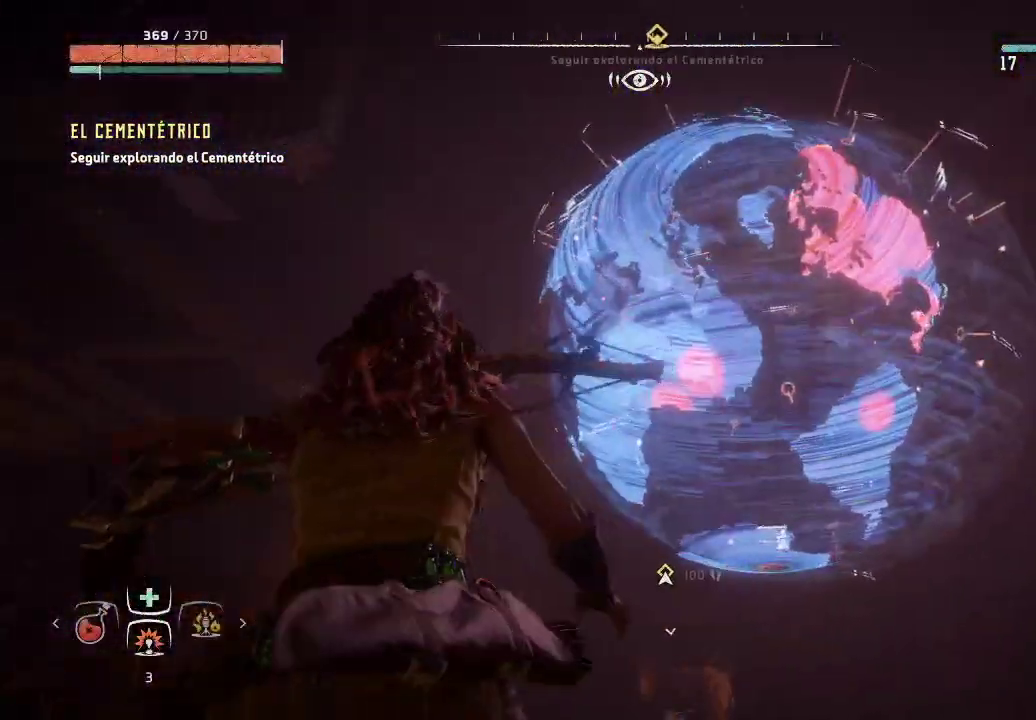
{"buttons": [], "left_stick": "center", "right_stick": "right", "events": [[17, "left_stick", "center"], [117, "right_stick", "center"], [183, "R3", "up"], [400, "right_stick", "right"]]}
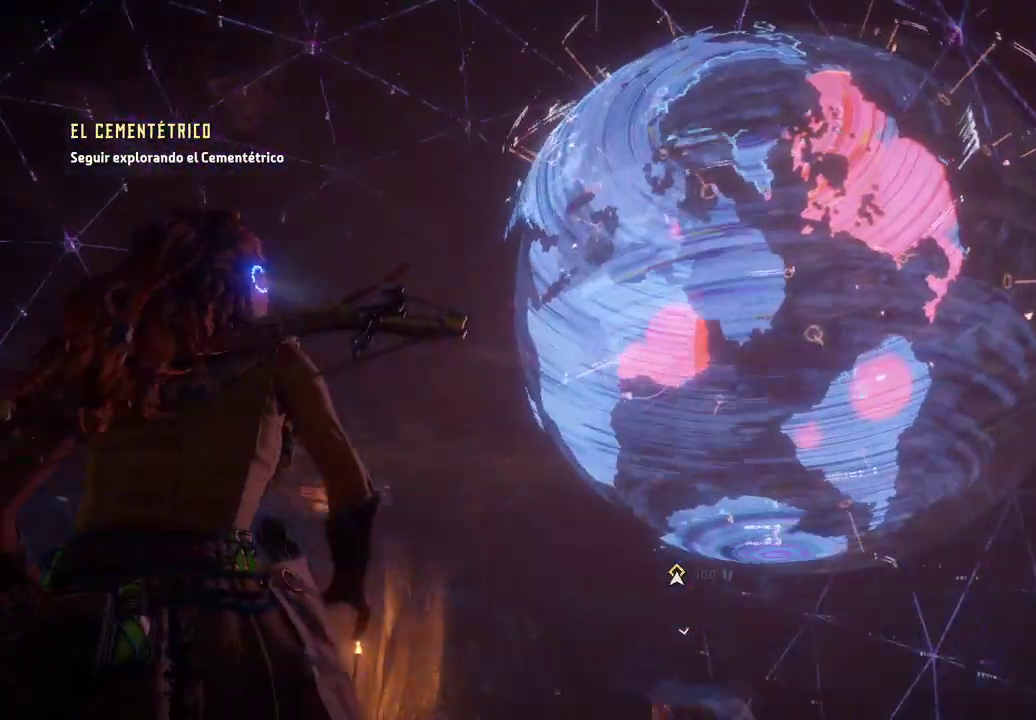
{"buttons": [], "left_stick": "center", "right_stick": "right", "events": [[367, "right_stick", "center"], [467, "right_stick", "right"]]}
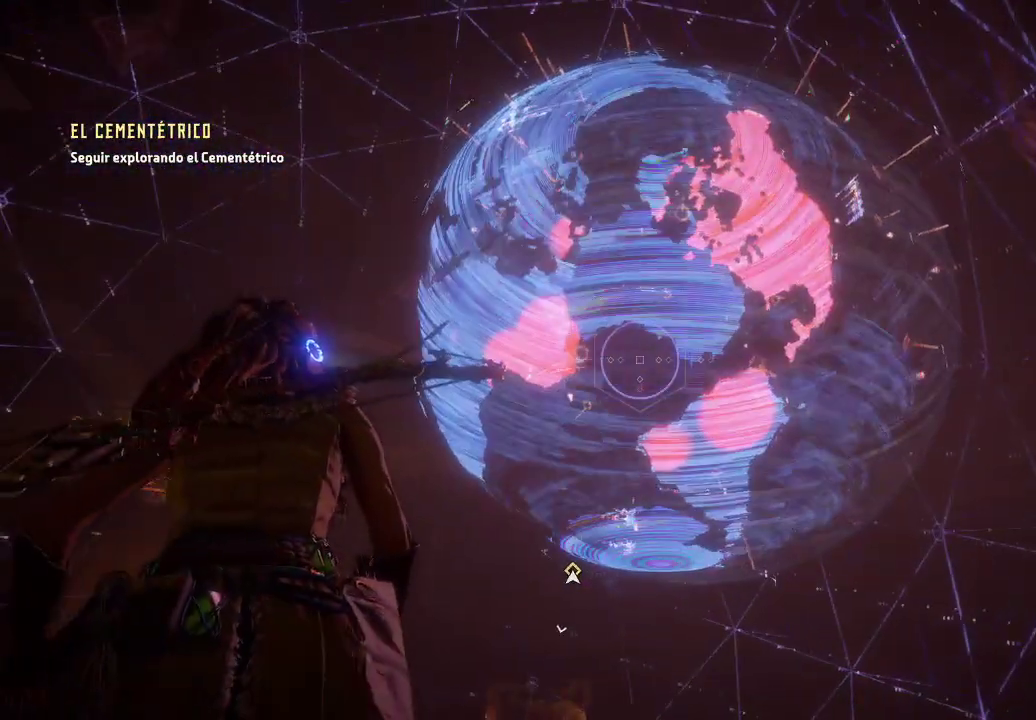
{"buttons": [], "left_stick": "left", "right_stick": "center", "events": [[183, "left_stick", "left"], [200, "right_stick", "up-right"], [500, "right_stick", "center"]]}
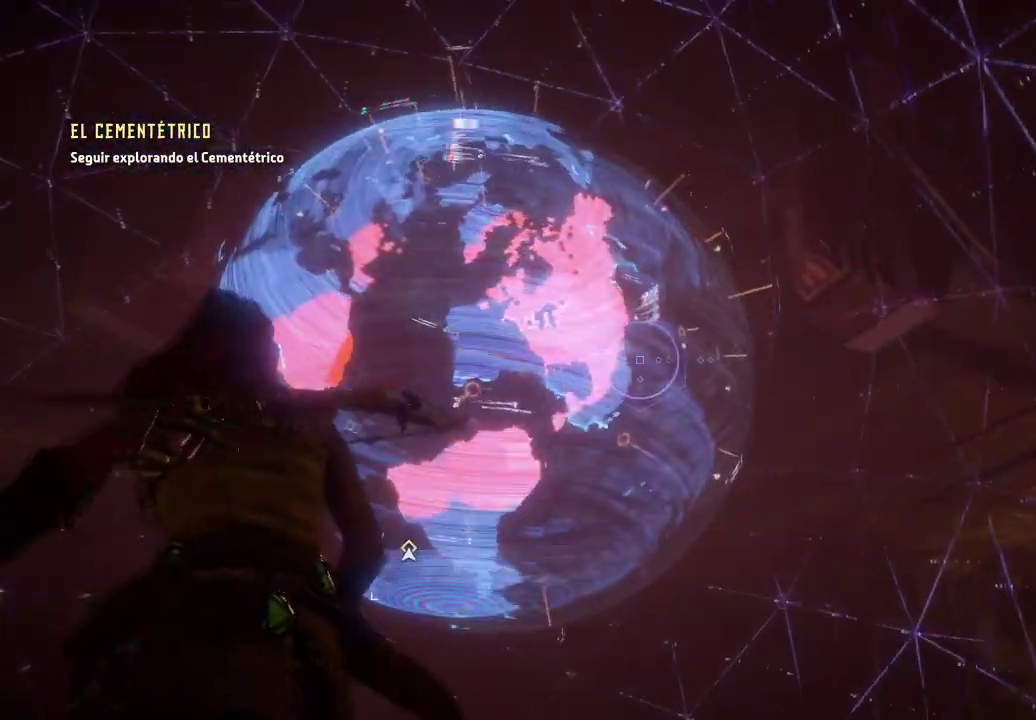
{"buttons": [], "left_stick": "left", "right_stick": "center", "events": []}
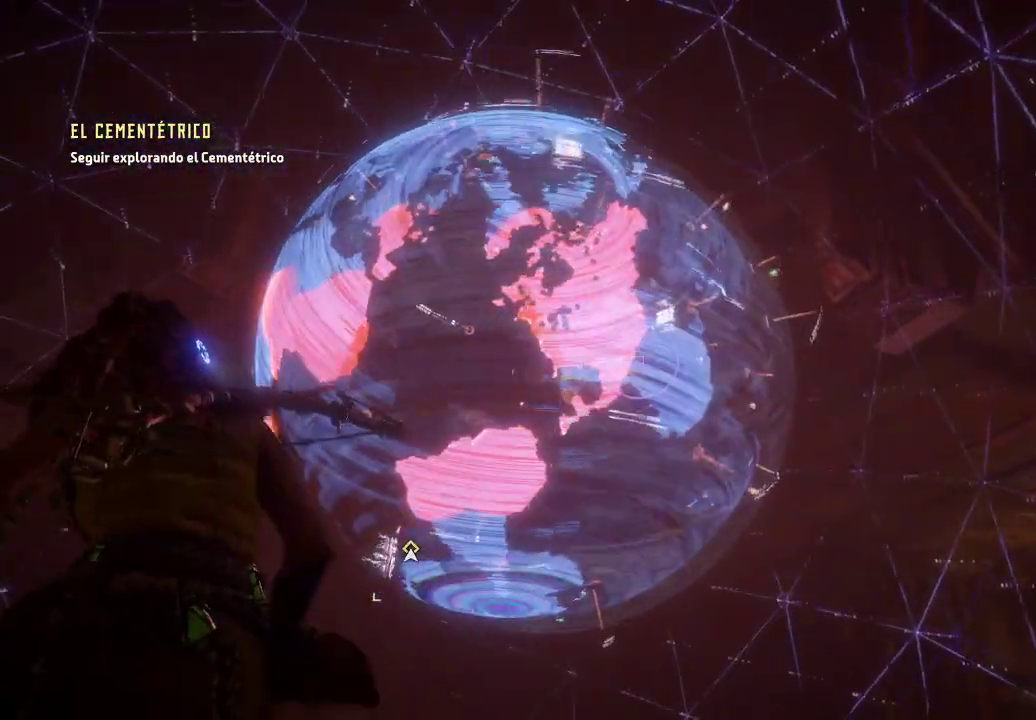
{"buttons": [], "left_stick": "left", "right_stick": "right", "events": [[483, "right_stick", "right"]]}
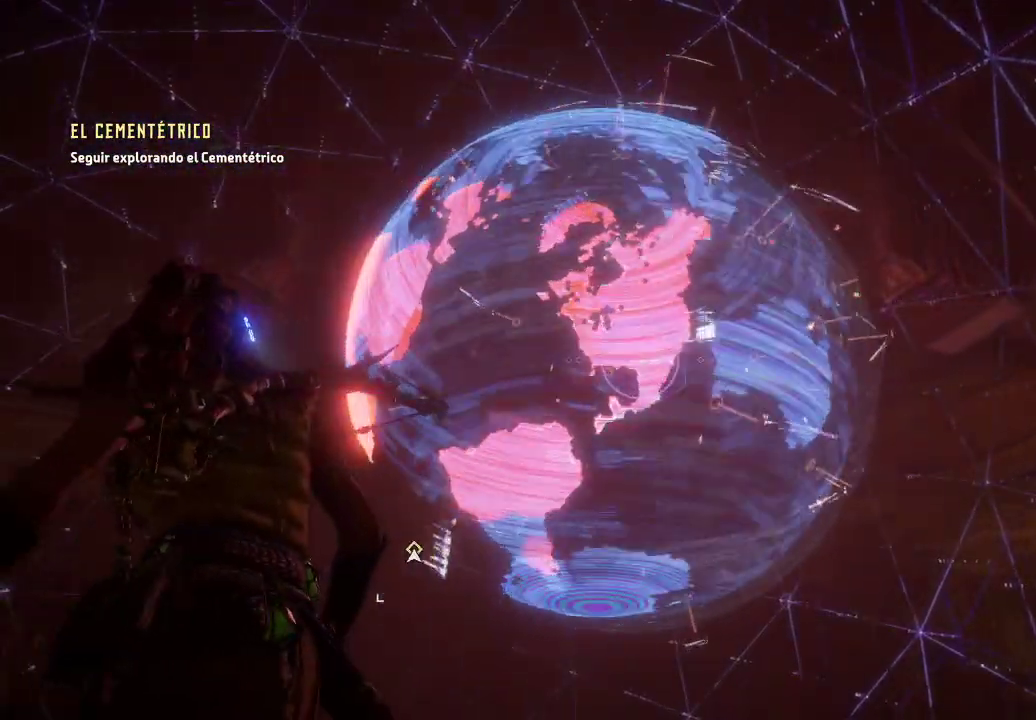
{"buttons": [], "left_stick": "left", "right_stick": "down-right", "events": [[17, "right_stick", "down-right"]]}
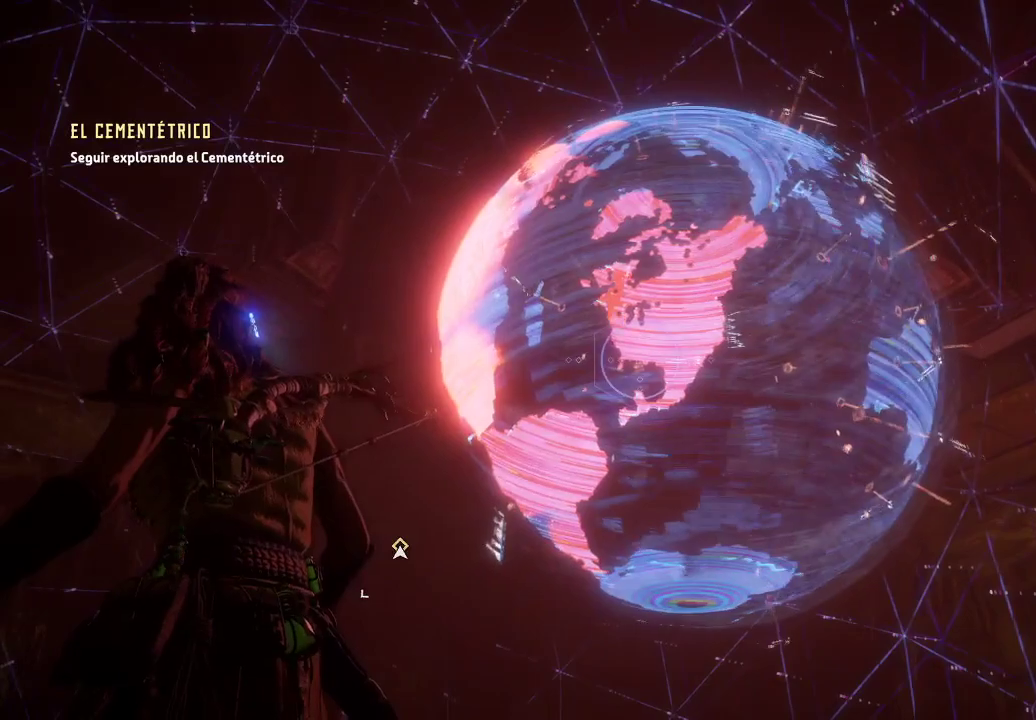
{"buttons": [], "left_stick": "left", "right_stick": "down-right", "events": []}
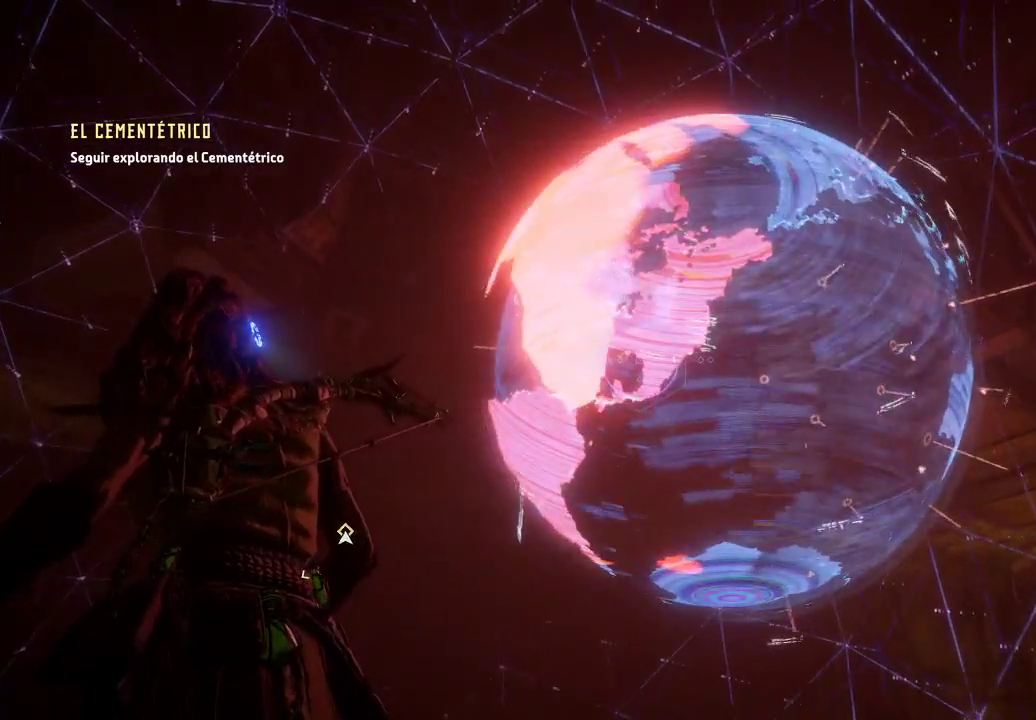
{"buttons": [], "left_stick": "left", "right_stick": "center", "events": [[417, "right_stick", "center"]]}